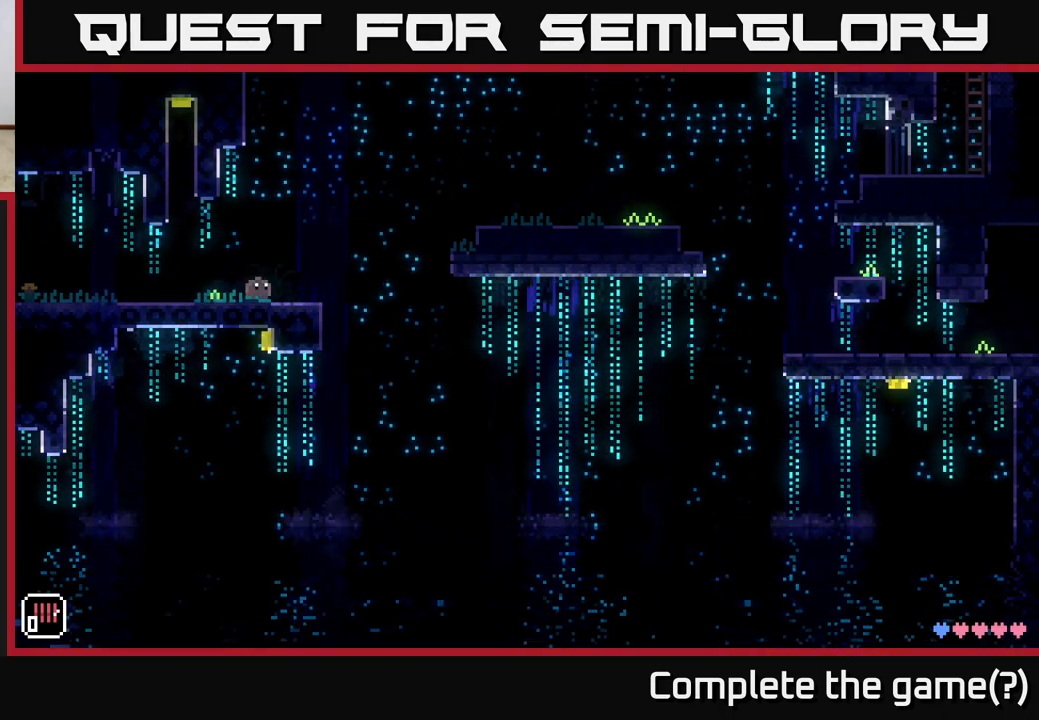
Gameplay with a controller (Xbox layout); each line is a JSON object with the inputs held at the frame after it. "events" lists button and stick changes between this image and that frame as [ms after this image, input, new state], when the widget could be followed in between.
{"buttons": [], "left_stick": "center", "right_stick": "center", "events": []}
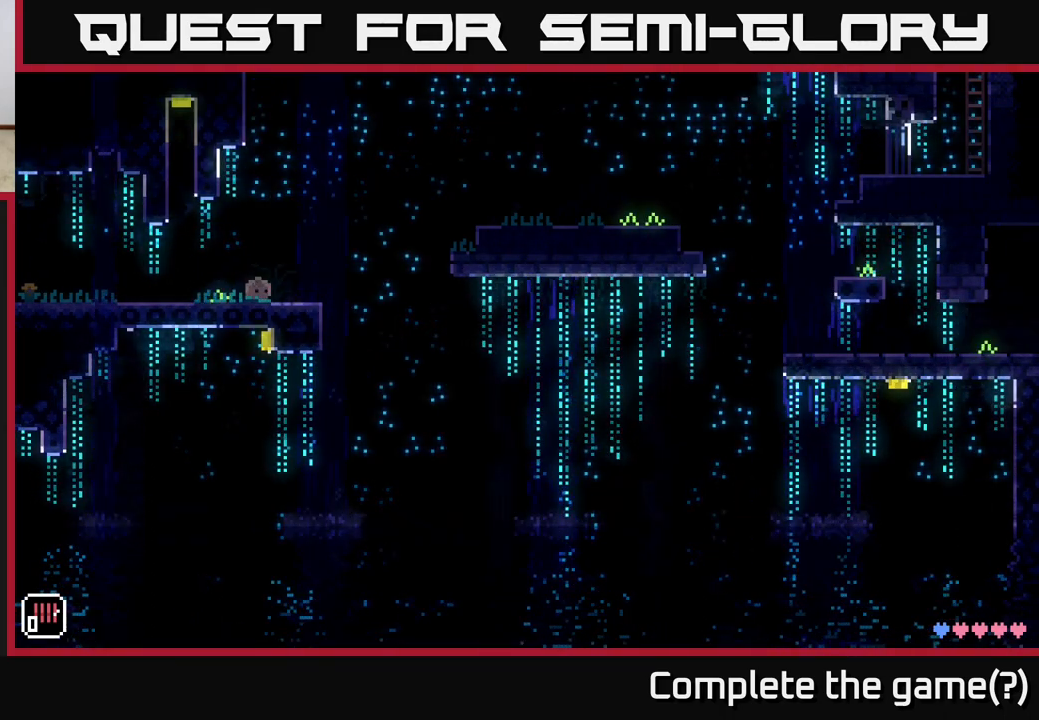
{"buttons": [], "left_stick": "right", "right_stick": "center", "events": [[33, "left_stick", "left"], [433, "left_stick", "right"]]}
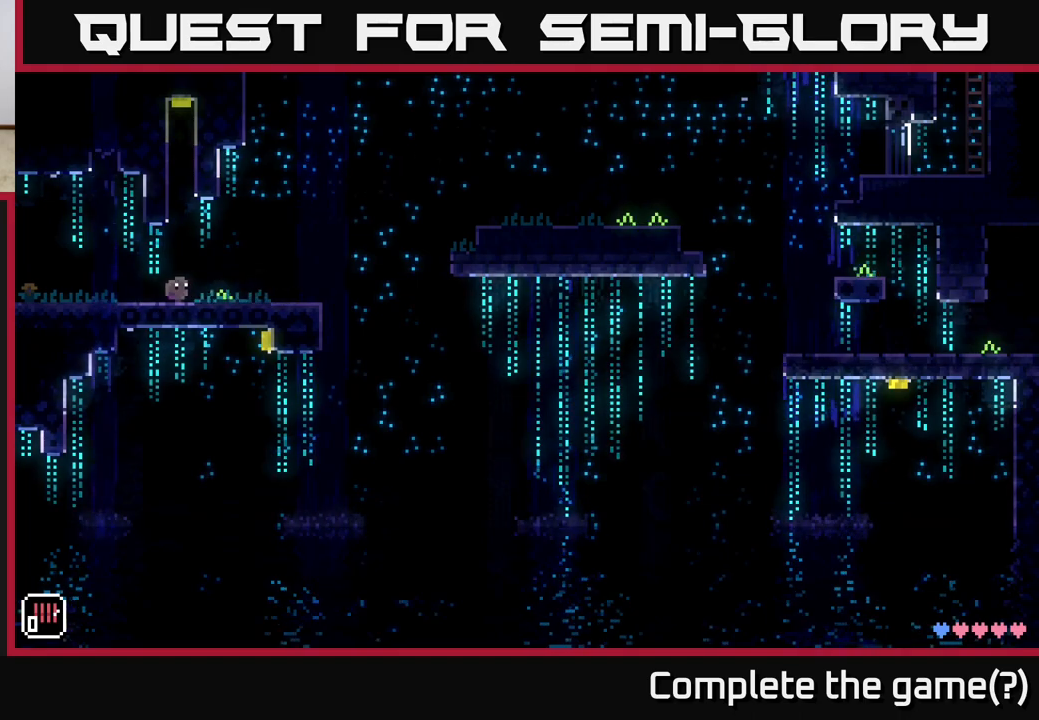
{"buttons": [], "left_stick": "right", "right_stick": "center", "events": []}
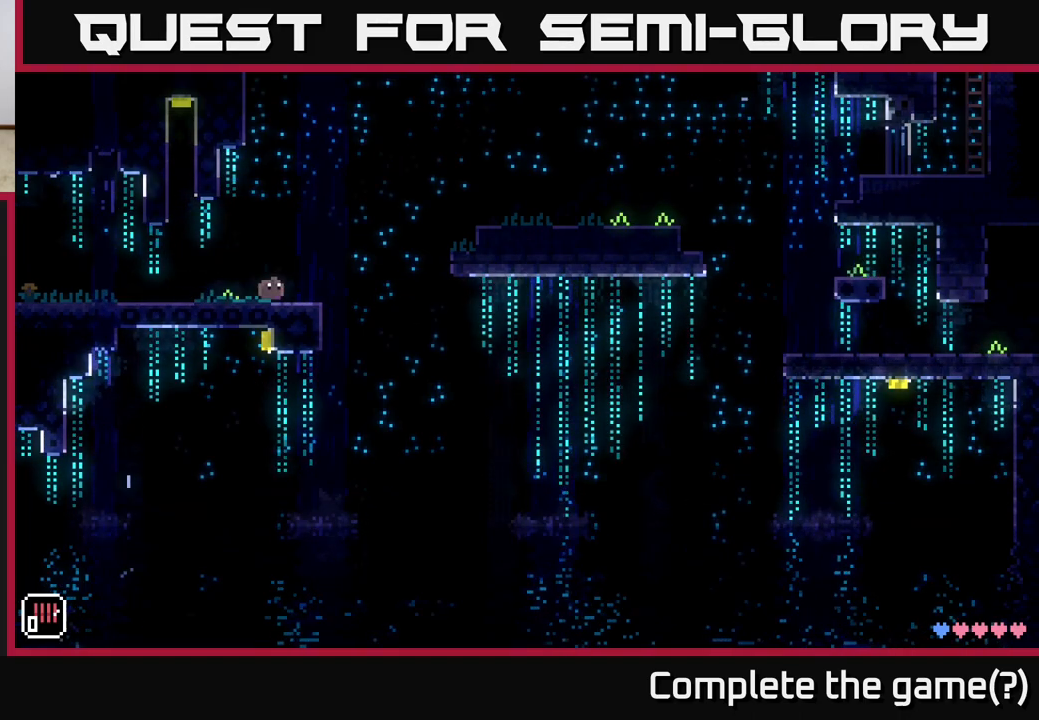
{"buttons": ["A"], "left_stick": "right", "right_stick": "center", "events": [[250, "A", "down"]]}
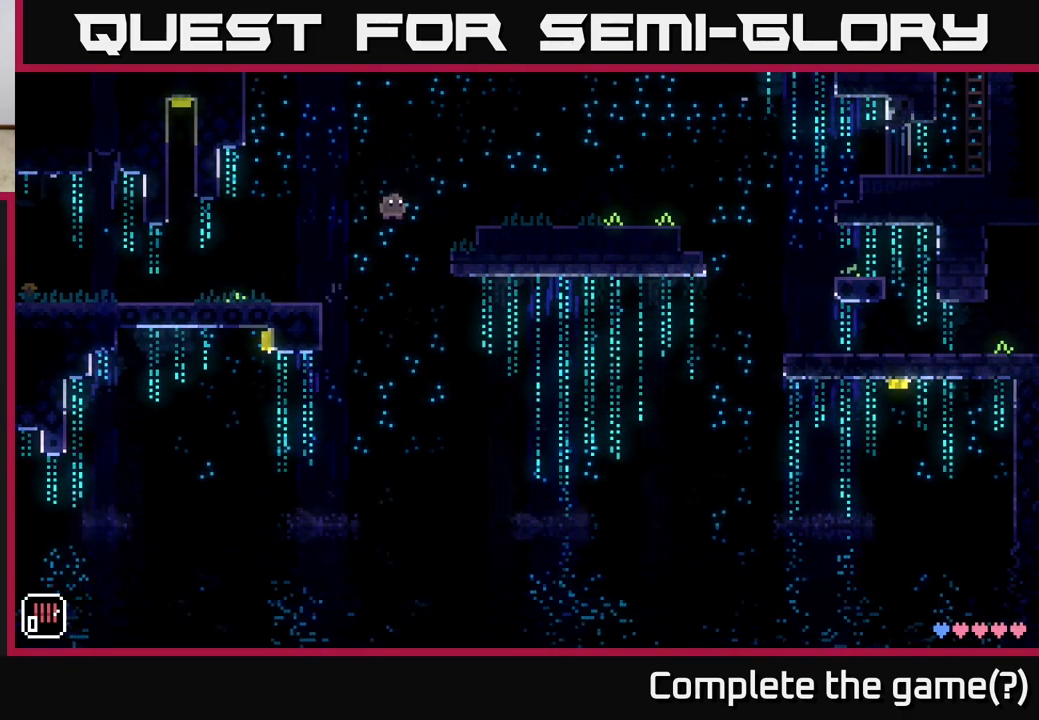
{"buttons": ["A"], "left_stick": "right", "right_stick": "center", "events": [[300, "A", "up"], [367, "A", "down"]]}
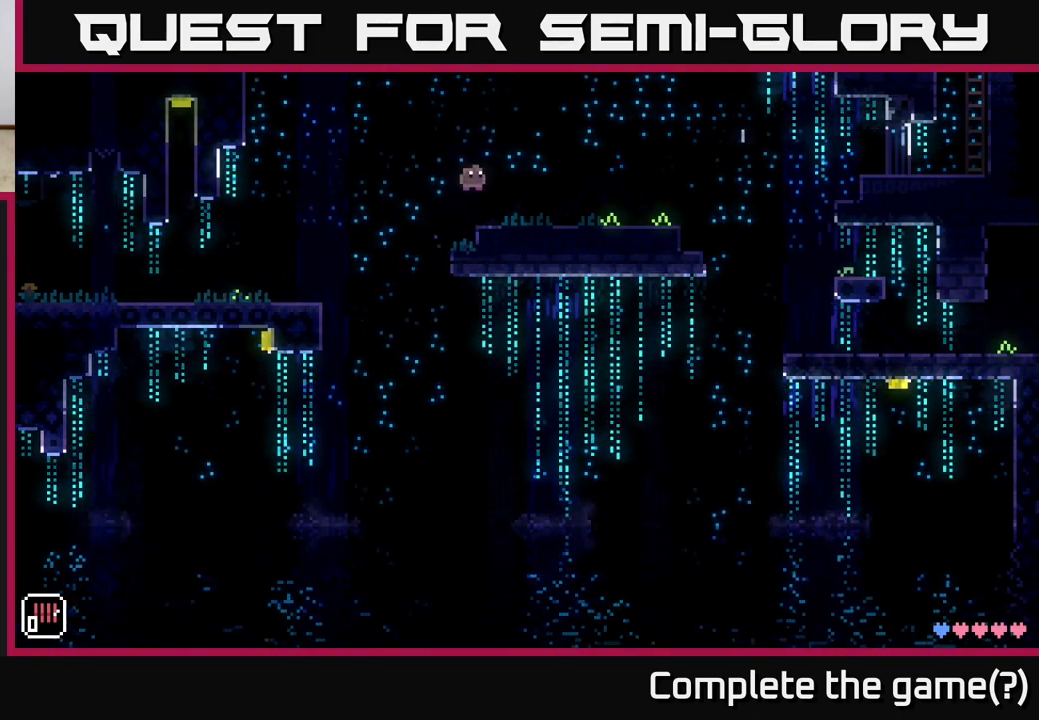
{"buttons": [], "left_stick": "right", "right_stick": "center", "events": [[33, "A", "up"]]}
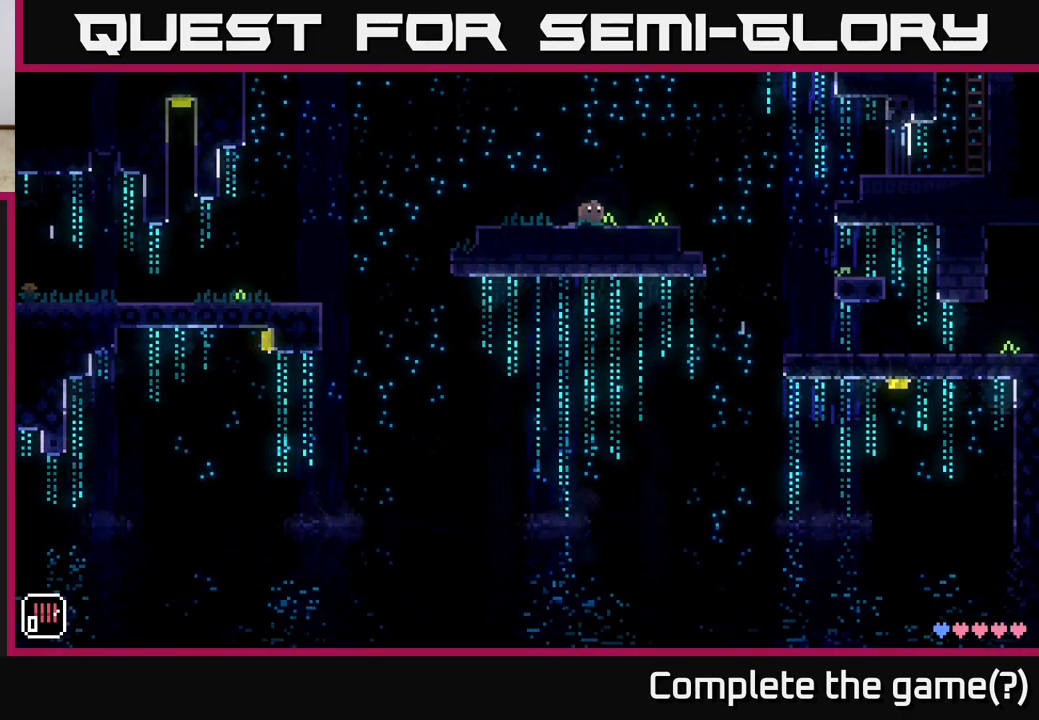
{"buttons": [], "left_stick": "center", "right_stick": "center", "events": [[133, "left_stick", "center"]]}
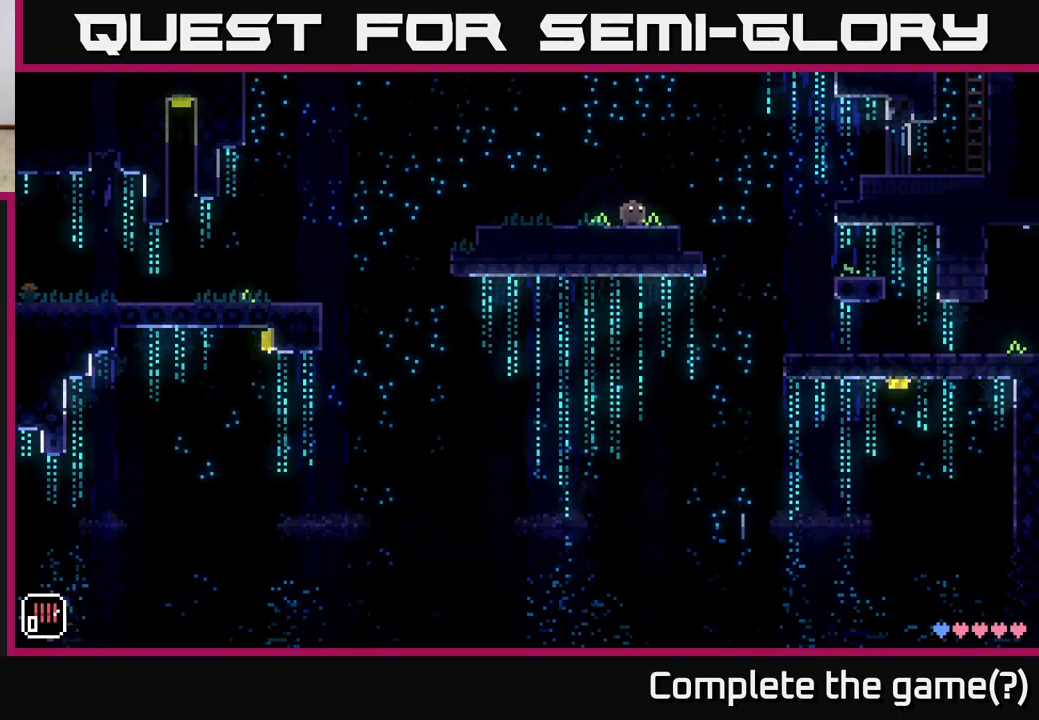
{"buttons": [], "left_stick": "center", "right_stick": "center", "events": []}
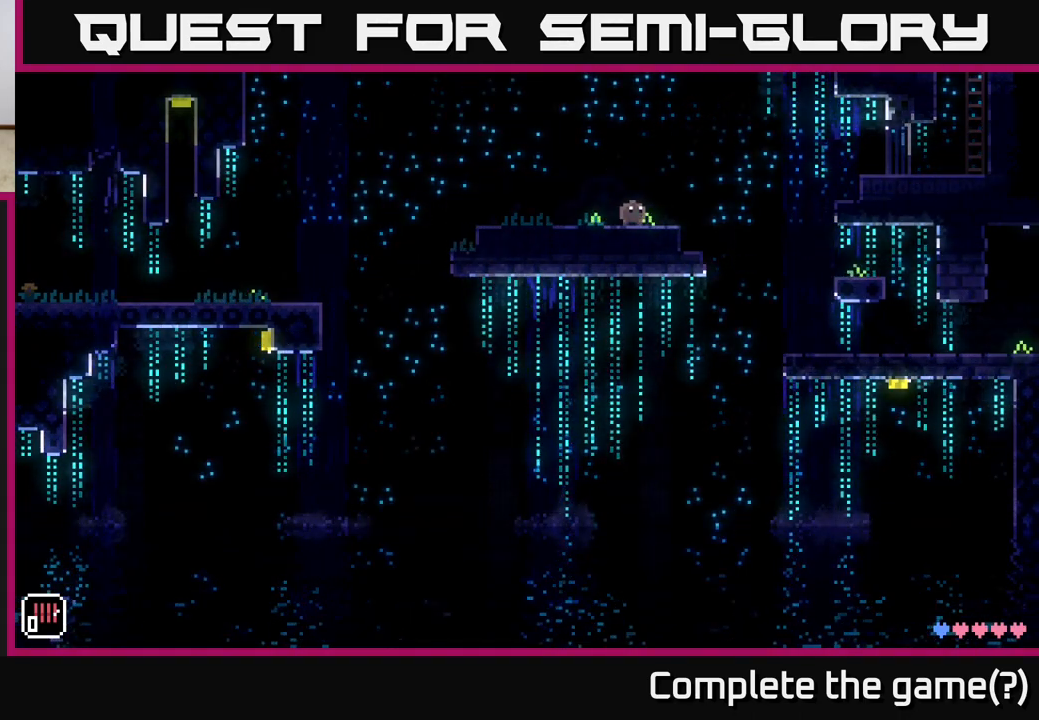
{"buttons": [], "left_stick": "center", "right_stick": "center", "events": [[217, "left_stick", "down-left"], [450, "left_stick", "center"]]}
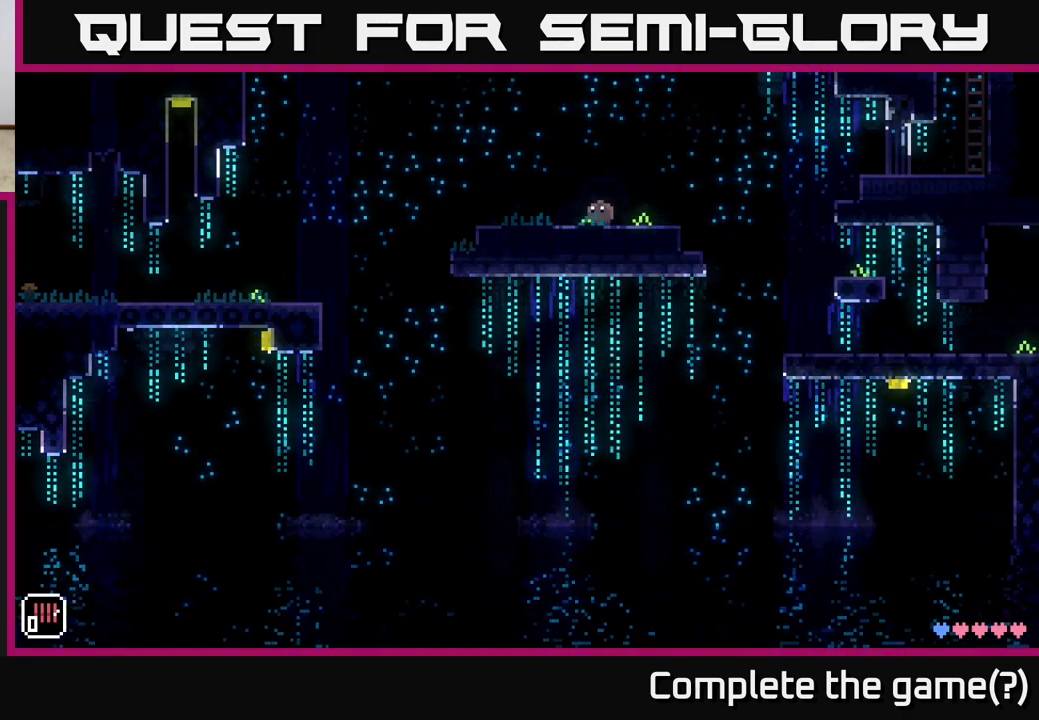
{"buttons": [], "left_stick": "right", "right_stick": "center", "events": [[317, "left_stick", "right"]]}
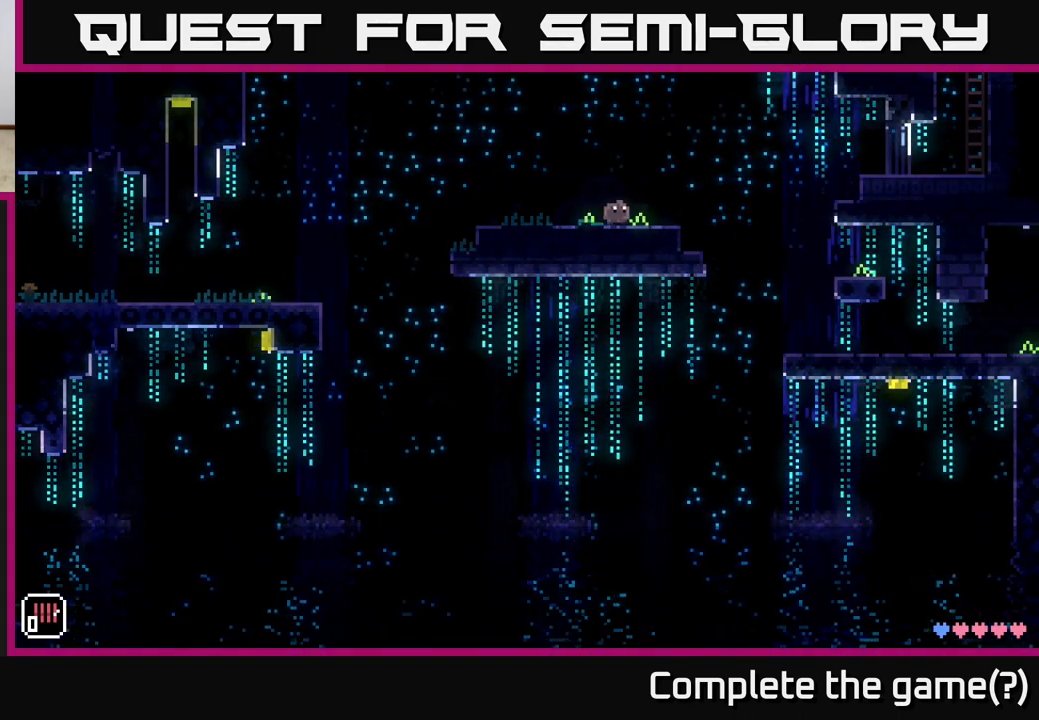
{"buttons": [], "left_stick": "left", "right_stick": "center", "events": [[300, "left_stick", "left"]]}
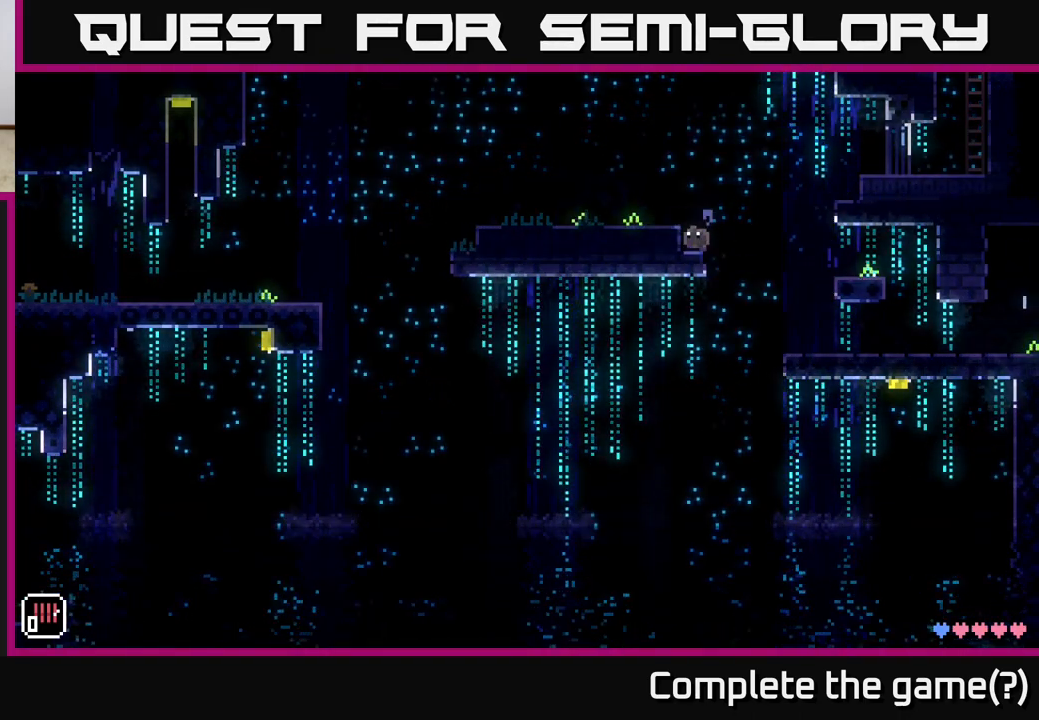
{"buttons": [], "left_stick": "right", "right_stick": "center", "events": [[133, "left_stick", "center"], [233, "left_stick", "left"], [383, "left_stick", "right"]]}
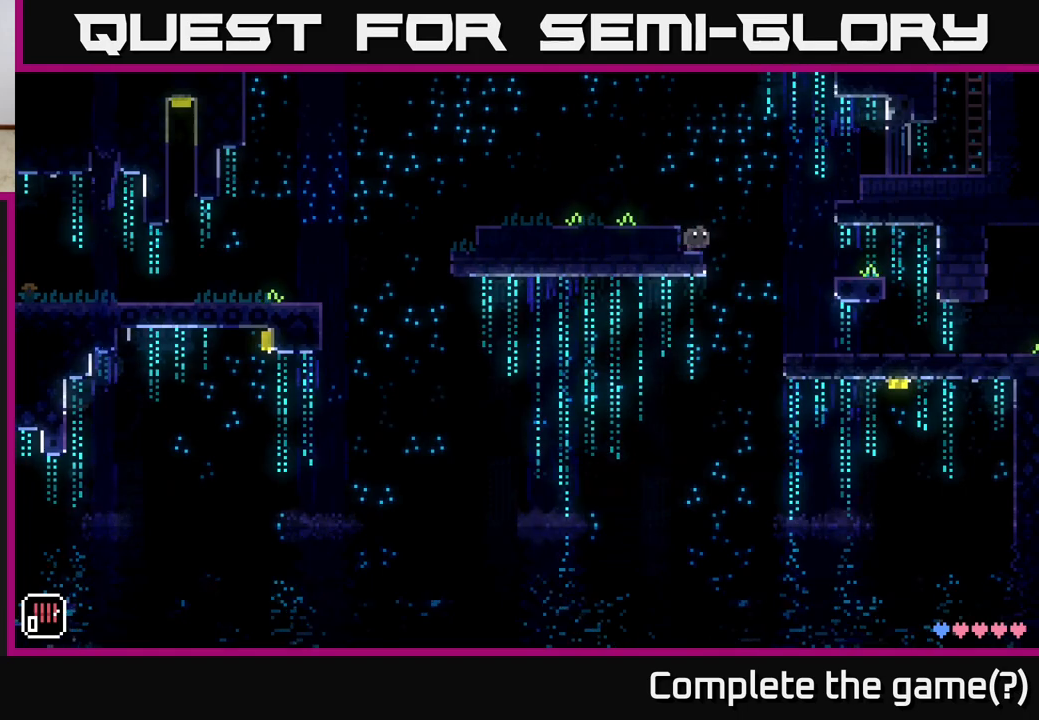
{"buttons": [], "left_stick": "right", "right_stick": "center", "events": [[33, "A", "down"], [483, "A", "up"]]}
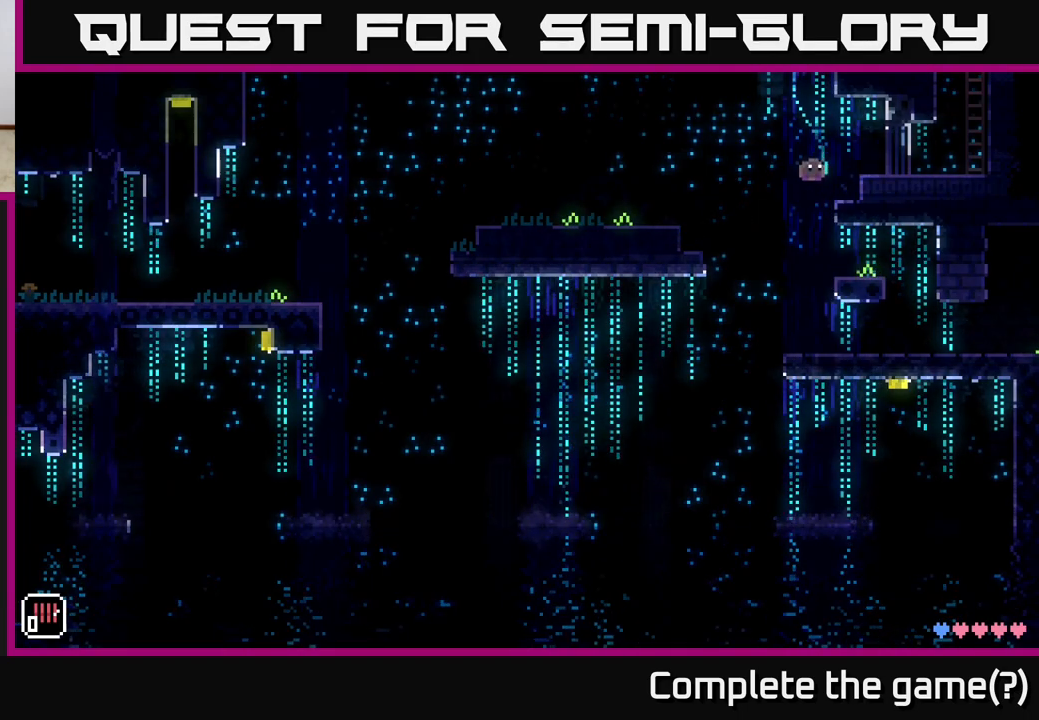
{"buttons": ["A"], "left_stick": "right", "right_stick": "center", "events": [[217, "left_stick", "center"], [367, "A", "down"], [400, "left_stick", "right"]]}
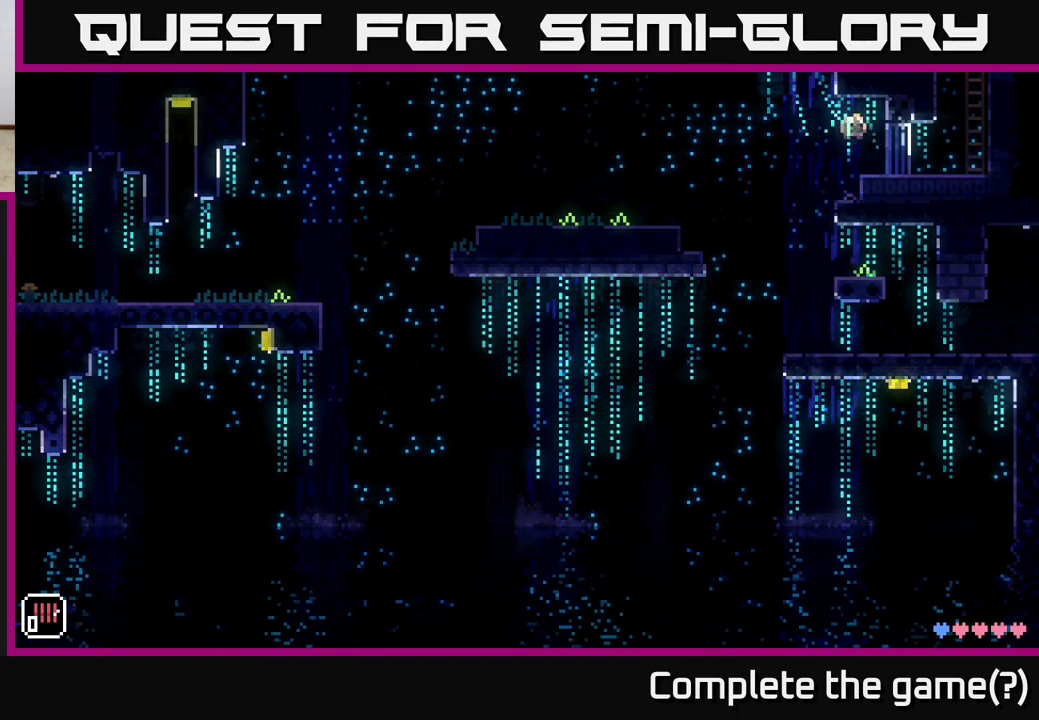
{"buttons": [], "left_stick": "right", "right_stick": "center", "events": [[17, "A", "up"]]}
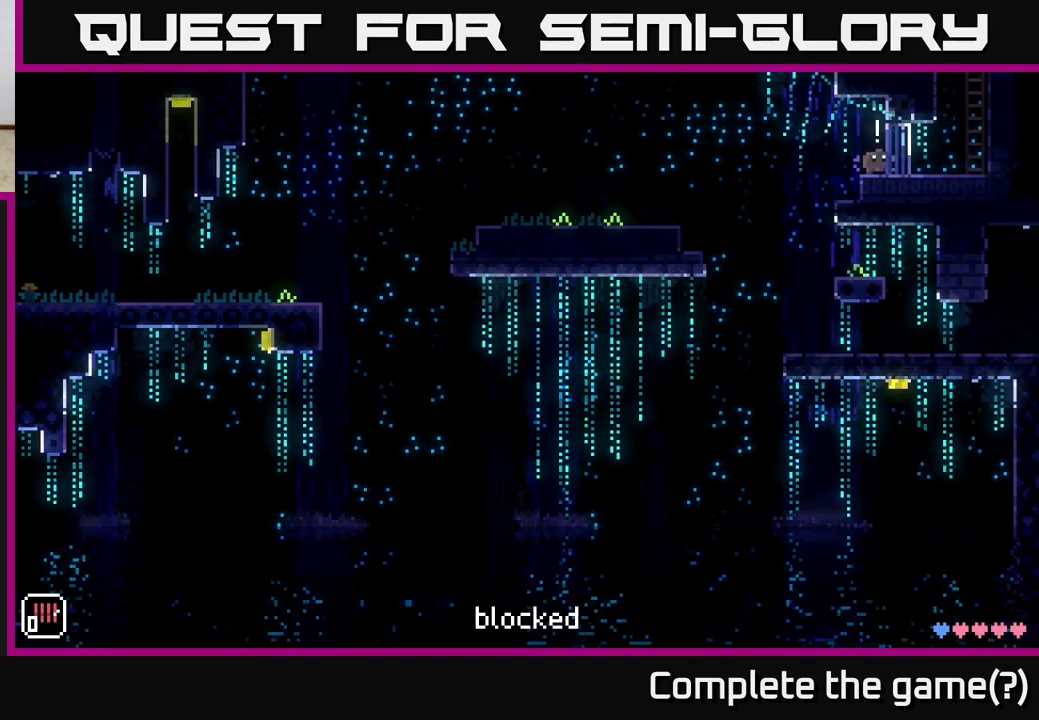
{"buttons": [], "left_stick": "center", "right_stick": "center", "events": [[367, "left_stick", "center"]]}
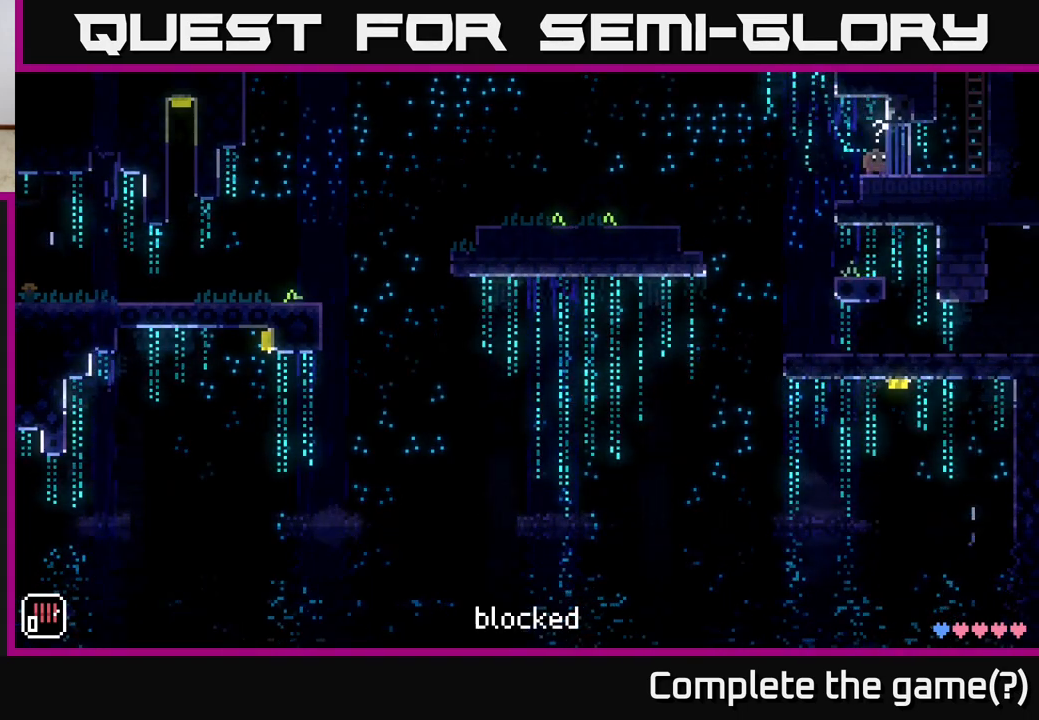
{"buttons": [], "left_stick": "left", "right_stick": "center", "events": [[333, "left_stick", "left"]]}
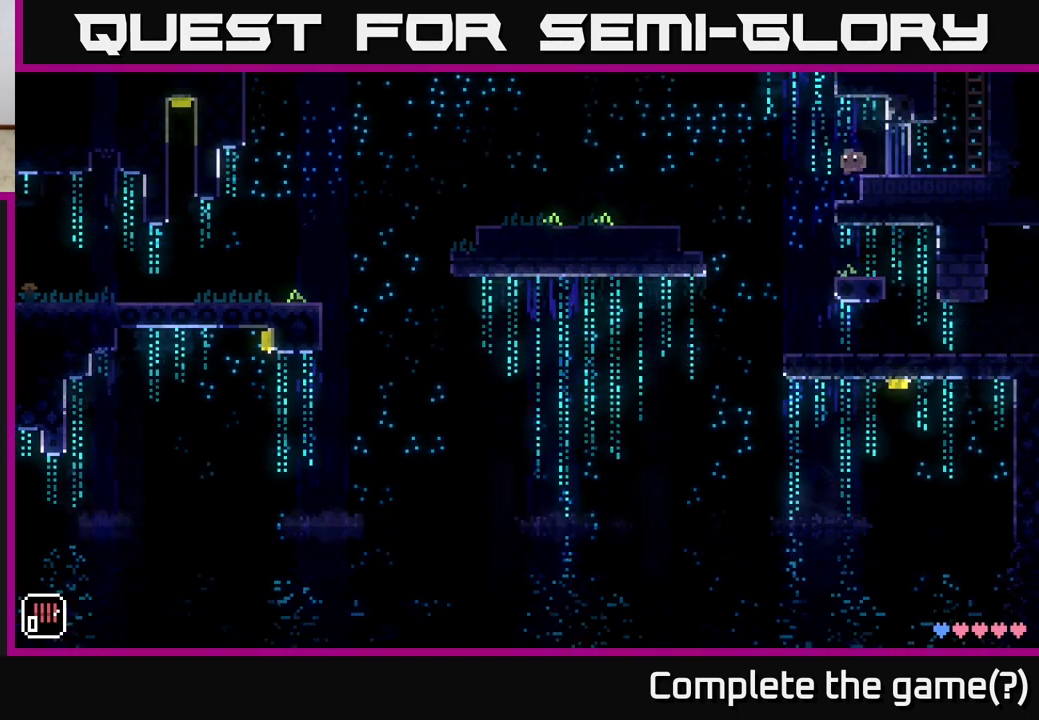
{"buttons": [], "left_stick": "right", "right_stick": "center", "events": [[167, "left_stick", "center"], [217, "left_stick", "right"]]}
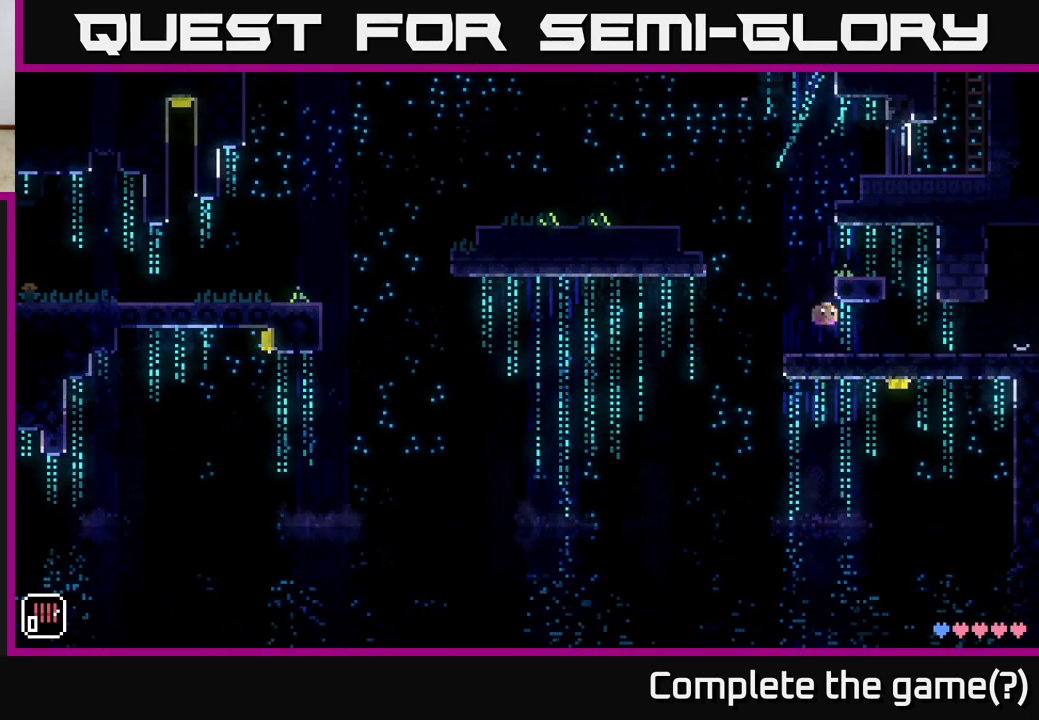
{"buttons": ["A"], "left_stick": "right", "right_stick": "center", "events": [[500, "A", "down"]]}
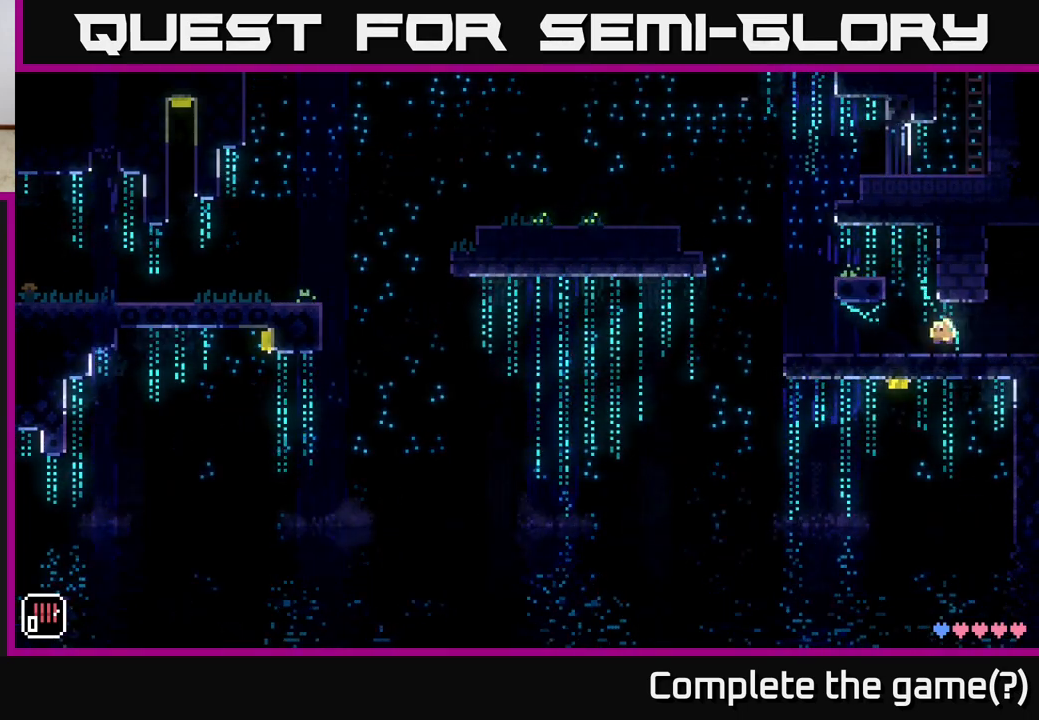
{"buttons": [], "left_stick": "right", "right_stick": "center", "events": [[167, "A", "up"]]}
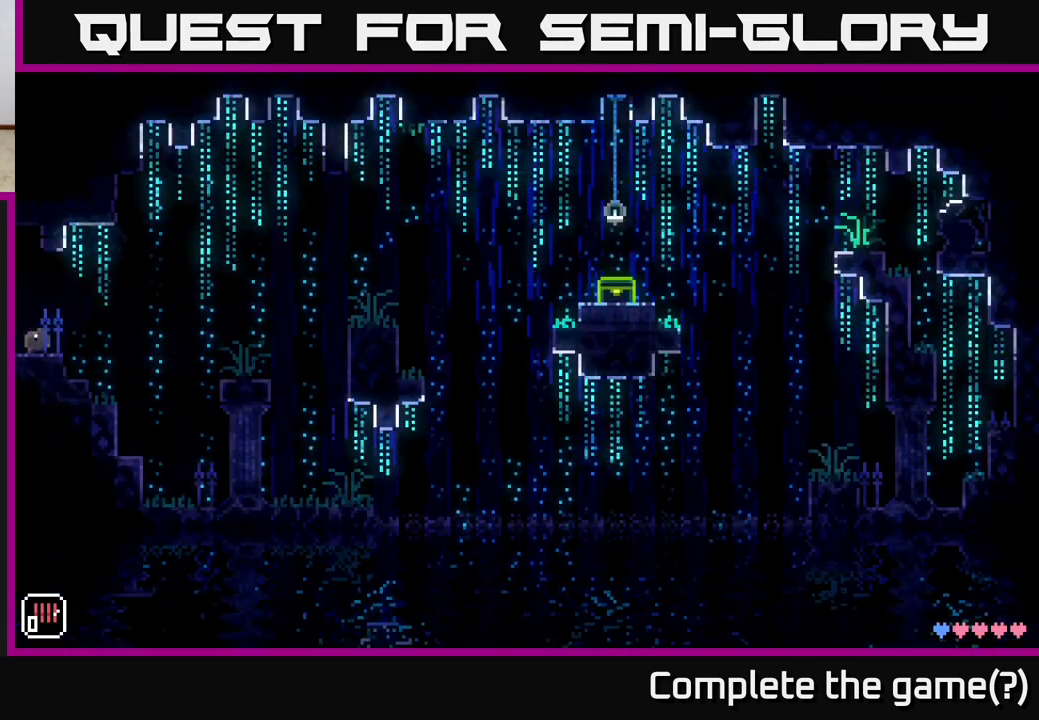
{"buttons": [], "left_stick": "center", "right_stick": "center", "events": [[33, "left_stick", "center"]]}
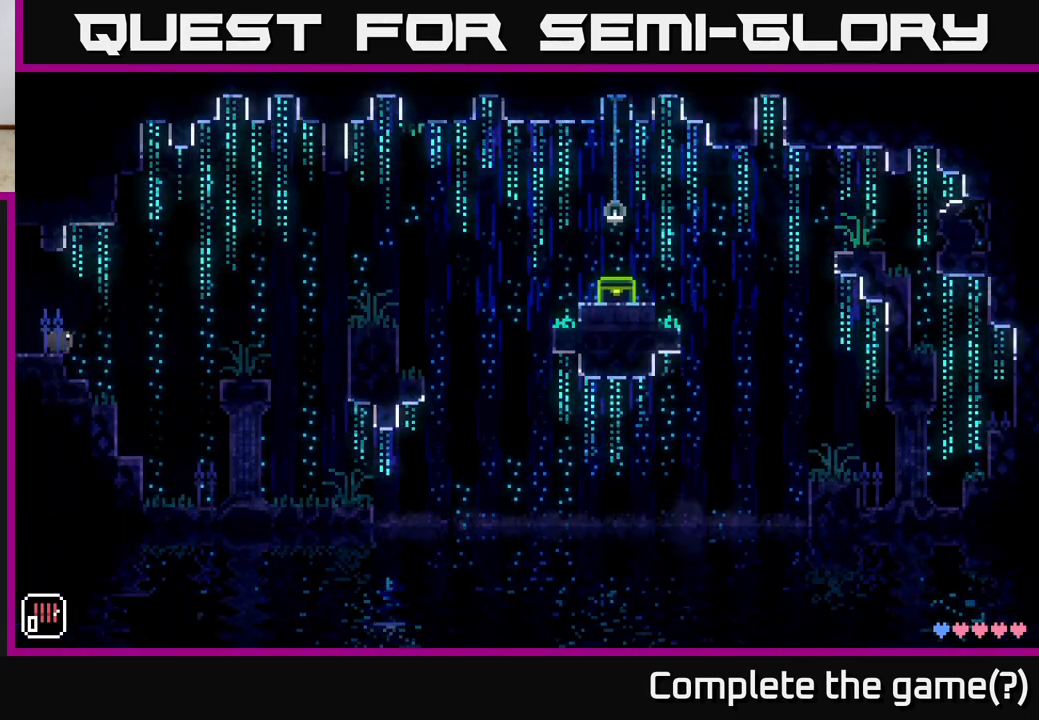
{"buttons": [], "left_stick": "right", "right_stick": "center", "events": [[333, "left_stick", "right"]]}
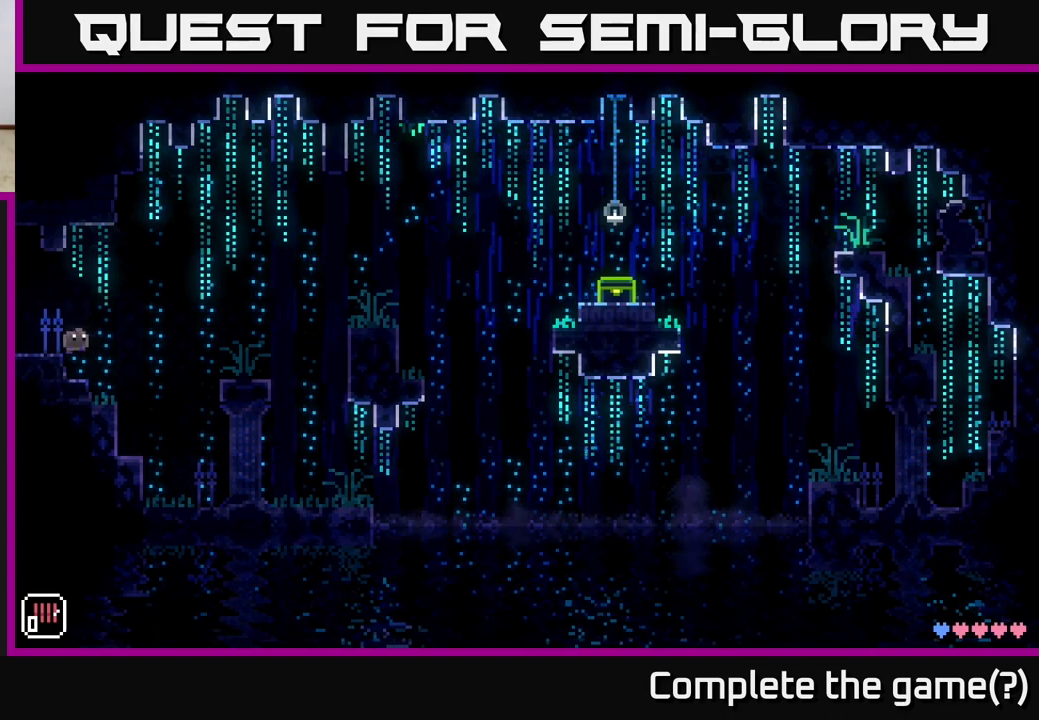
{"buttons": [], "left_stick": "right", "right_stick": "center", "events": [[17, "A", "down"], [467, "A", "up"]]}
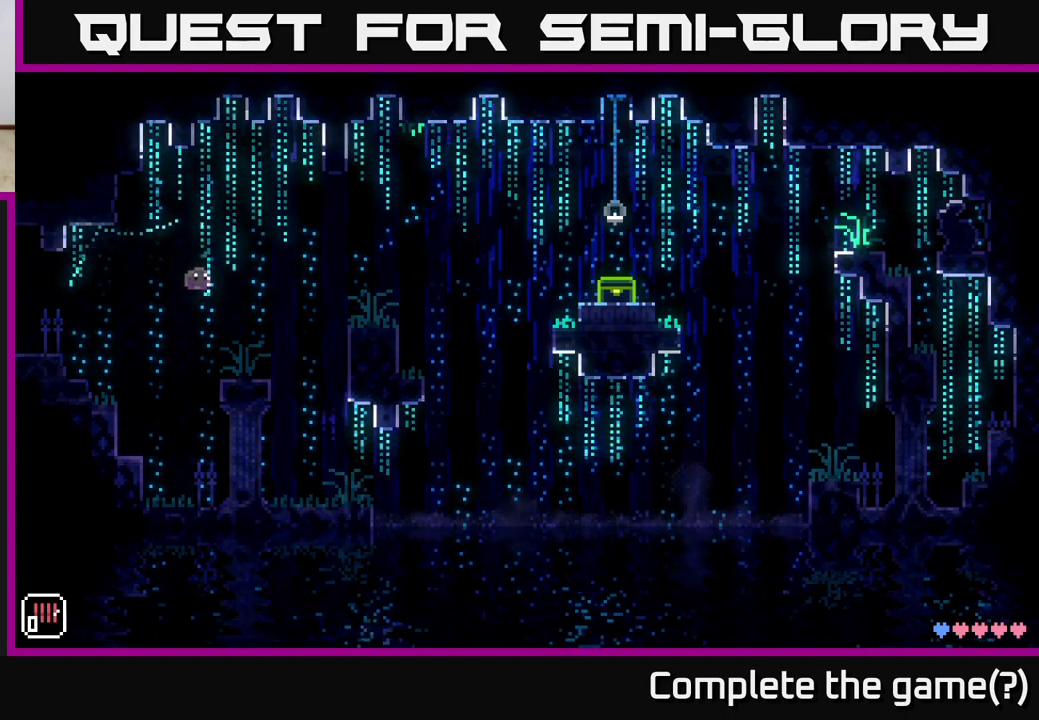
{"buttons": ["A"], "left_stick": "right", "right_stick": "center", "events": [[67, "left_stick", "center"], [233, "left_stick", "right"], [350, "A", "down"]]}
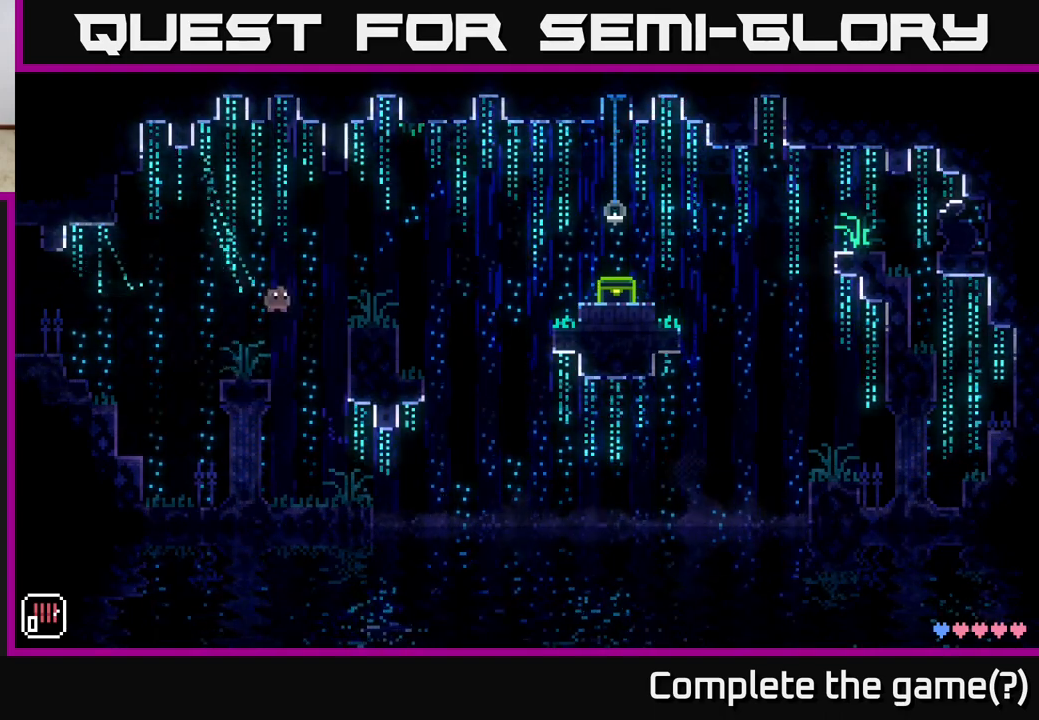
{"buttons": [], "left_stick": "center", "right_stick": "center", "events": [[283, "A", "up"], [317, "left_stick", "center"]]}
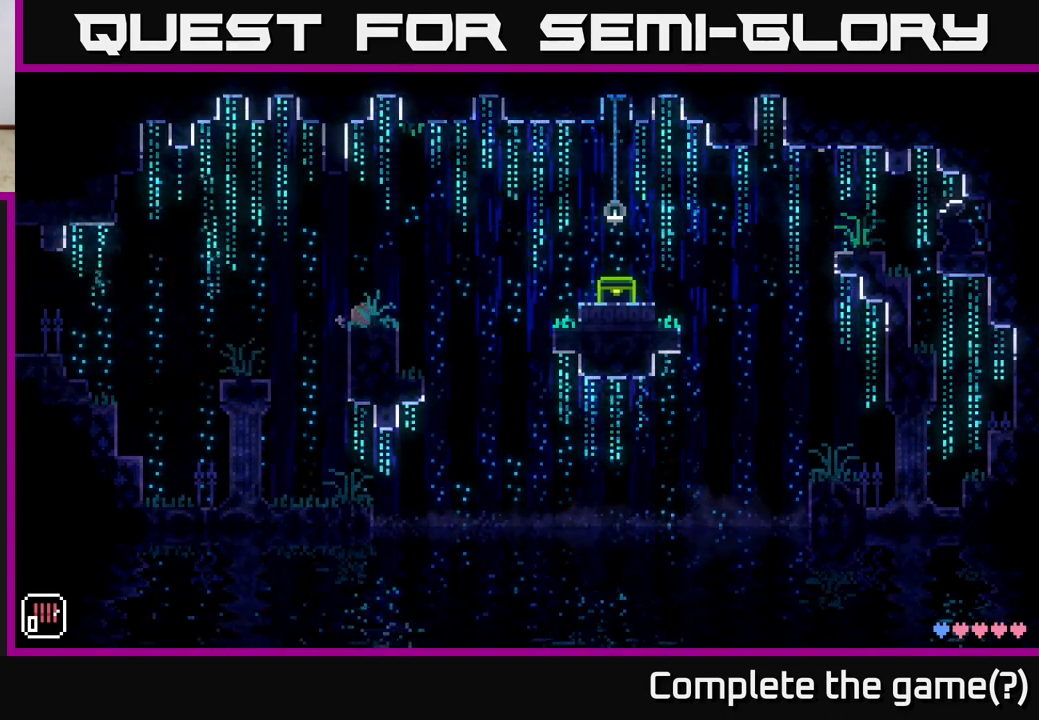
{"buttons": ["A"], "left_stick": "right", "right_stick": "center", "events": [[33, "left_stick", "right"], [333, "A", "down"]]}
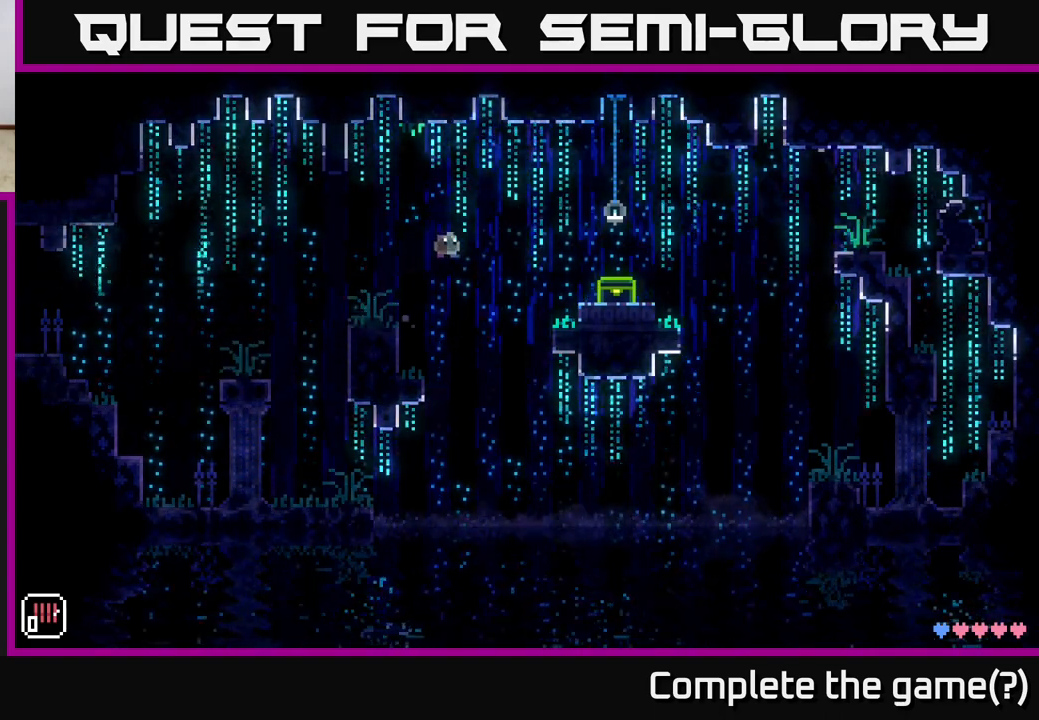
{"buttons": [], "left_stick": "right", "right_stick": "center", "events": [[367, "A", "up"]]}
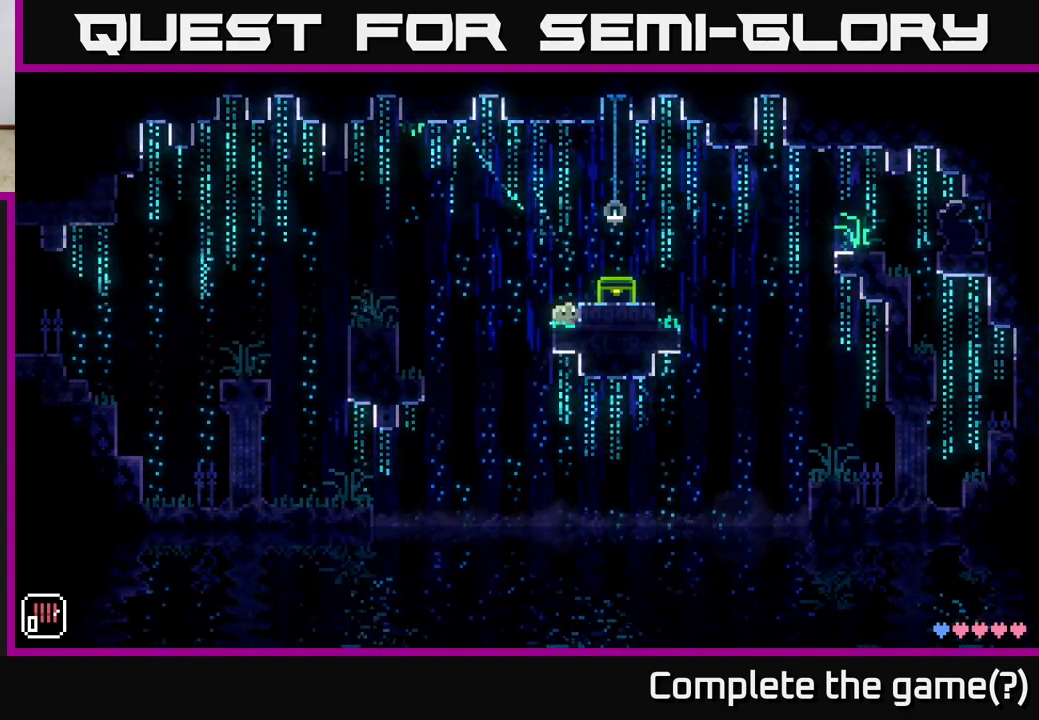
{"buttons": [], "left_stick": "right", "right_stick": "center", "events": [[100, "left_stick", "center"], [233, "A", "down"], [367, "A", "up"], [383, "left_stick", "right"]]}
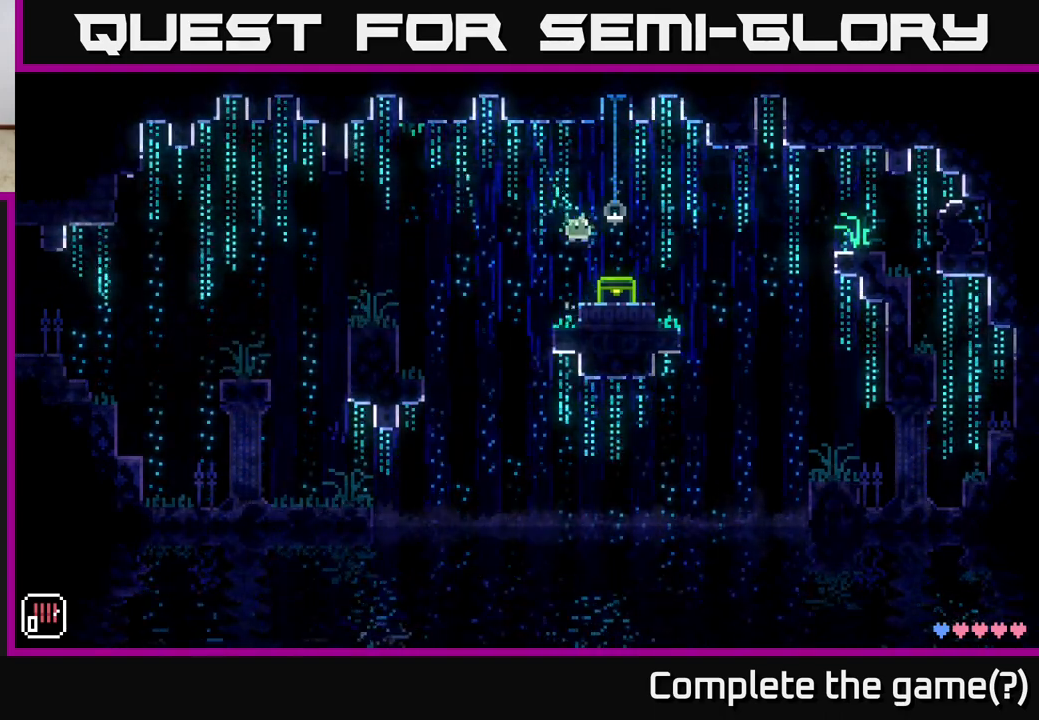
{"buttons": [], "left_stick": "right", "right_stick": "center", "events": [[17, "left_stick", "center"], [383, "left_stick", "right"]]}
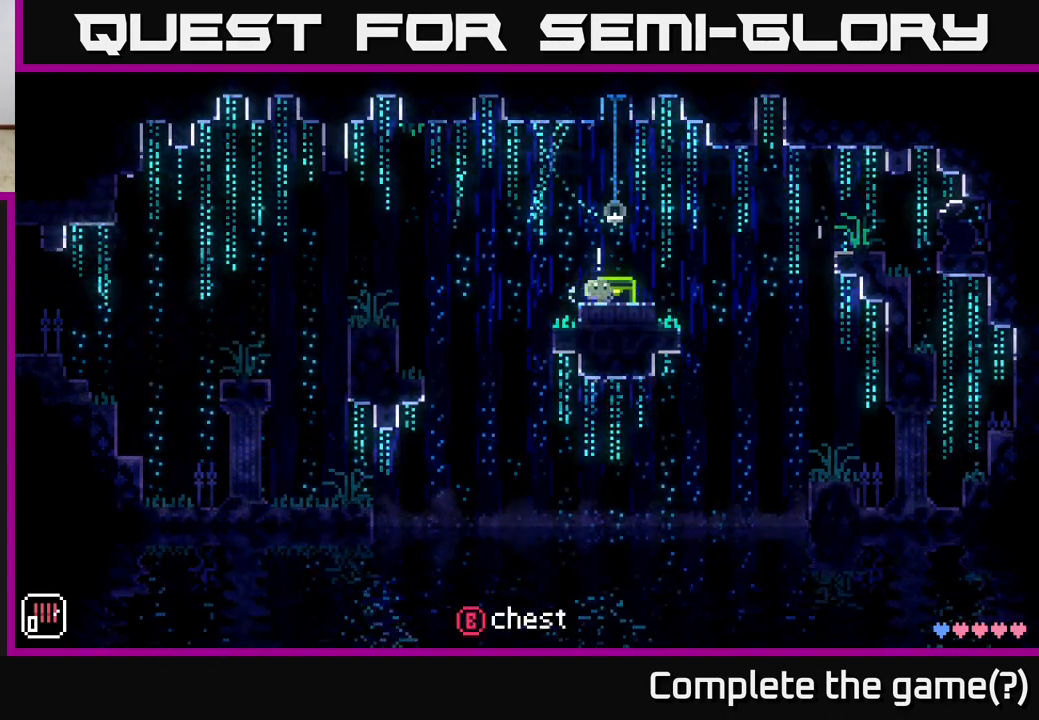
{"buttons": ["B"], "left_stick": "center", "right_stick": "center", "events": [[33, "left_stick", "center"], [433, "B", "down"]]}
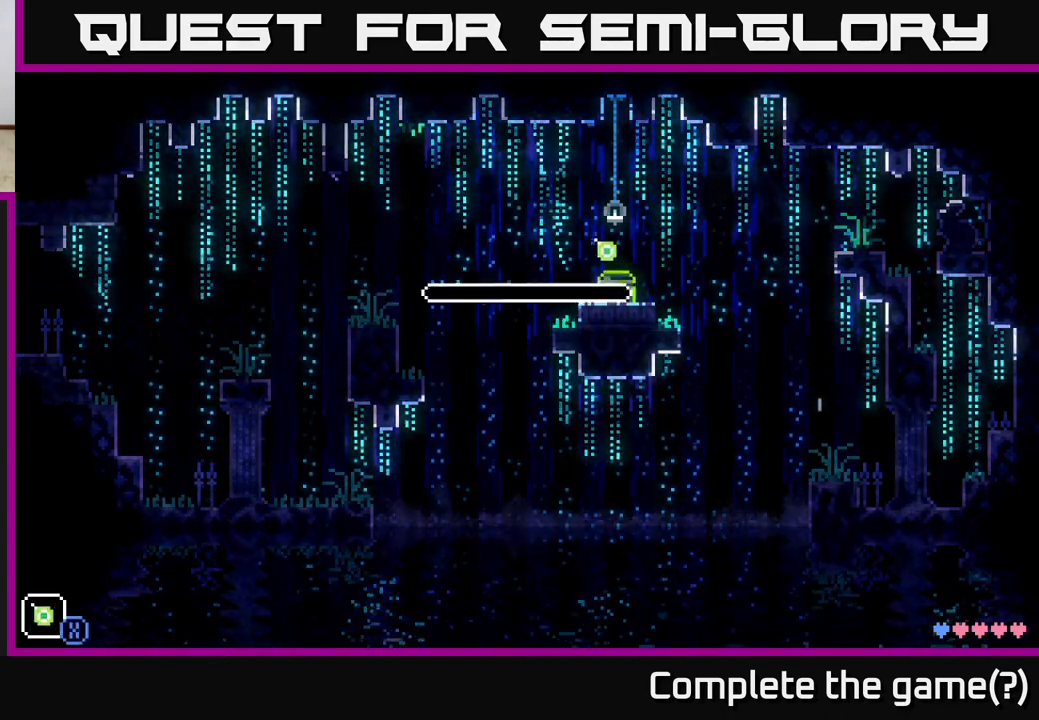
{"buttons": [], "left_stick": "center", "right_stick": "center", "events": [[50, "B", "up"]]}